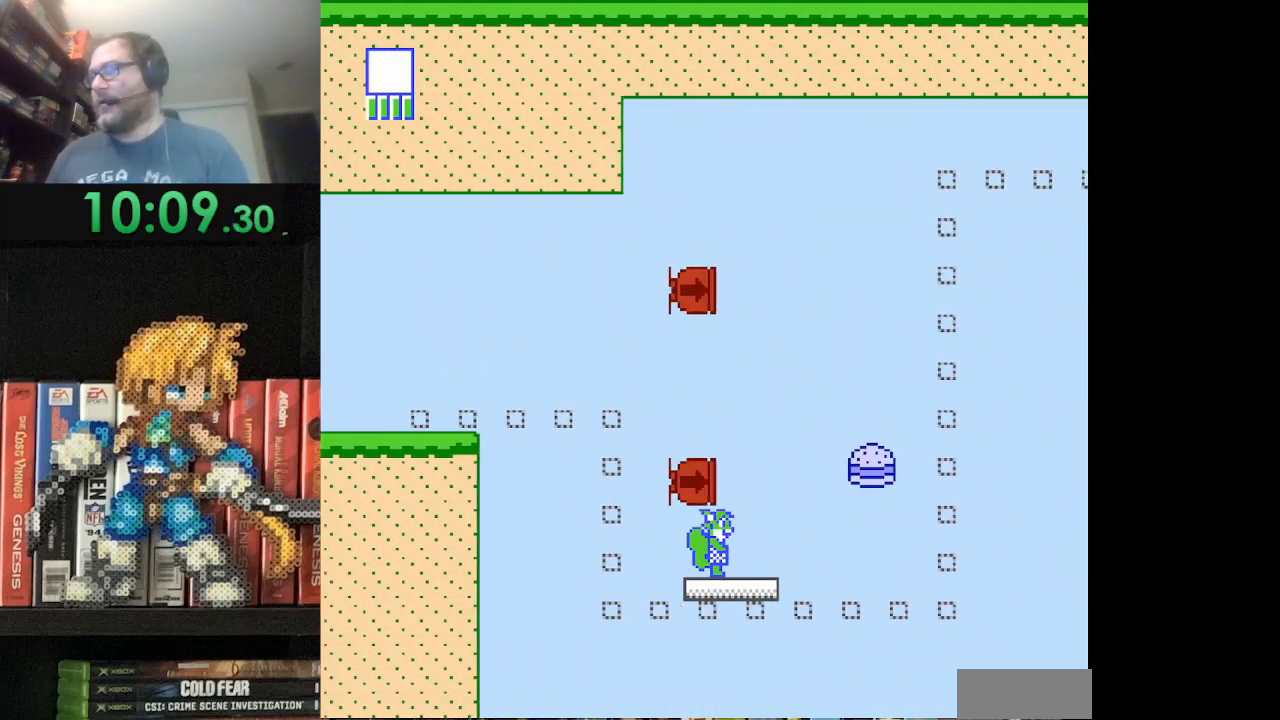
Gameplay with a controller (Nintendo layout); each line is a JSON object with the inputs held at the frame after it. "events" lists button and stick changes between this image and that frame as [ms after this image, input, new state], when the widget could be followed in between. Not read: L3 R3.
{"buttons": [], "events": [[292, "DPAD_LEFT", "down"], [375, "DPAD_LEFT", "up"]]}
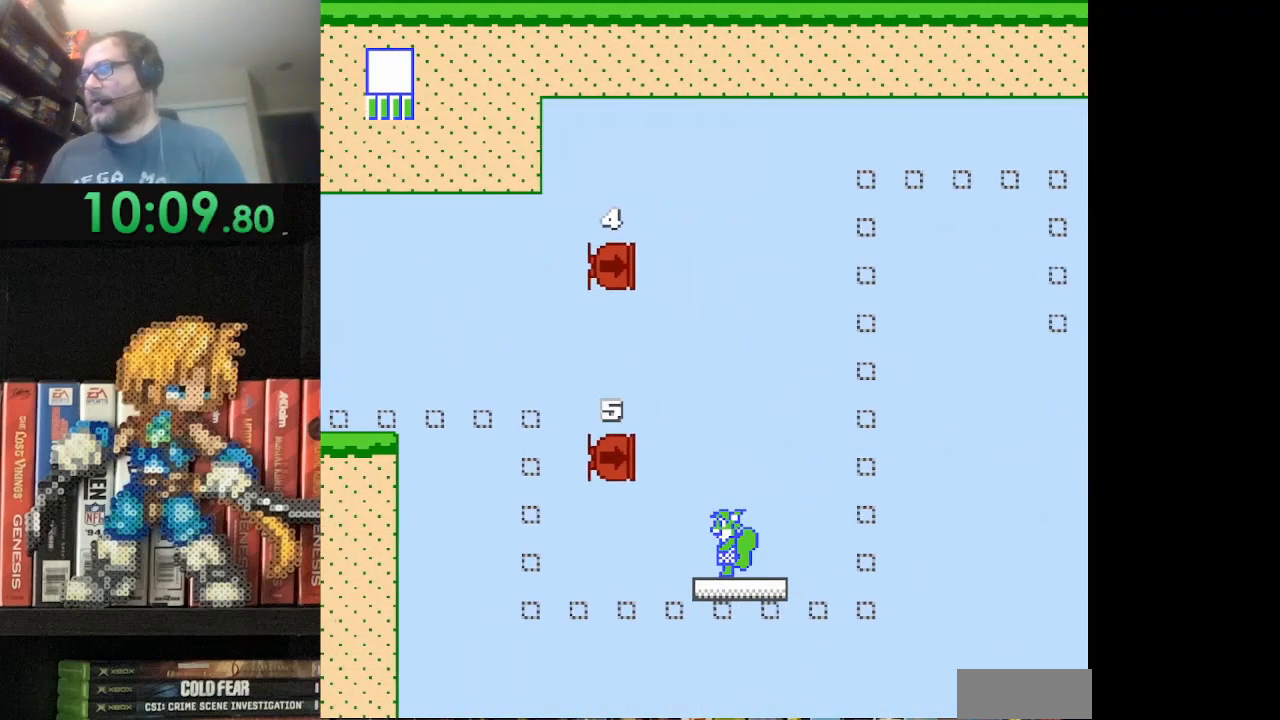
{"buttons": [], "events": []}
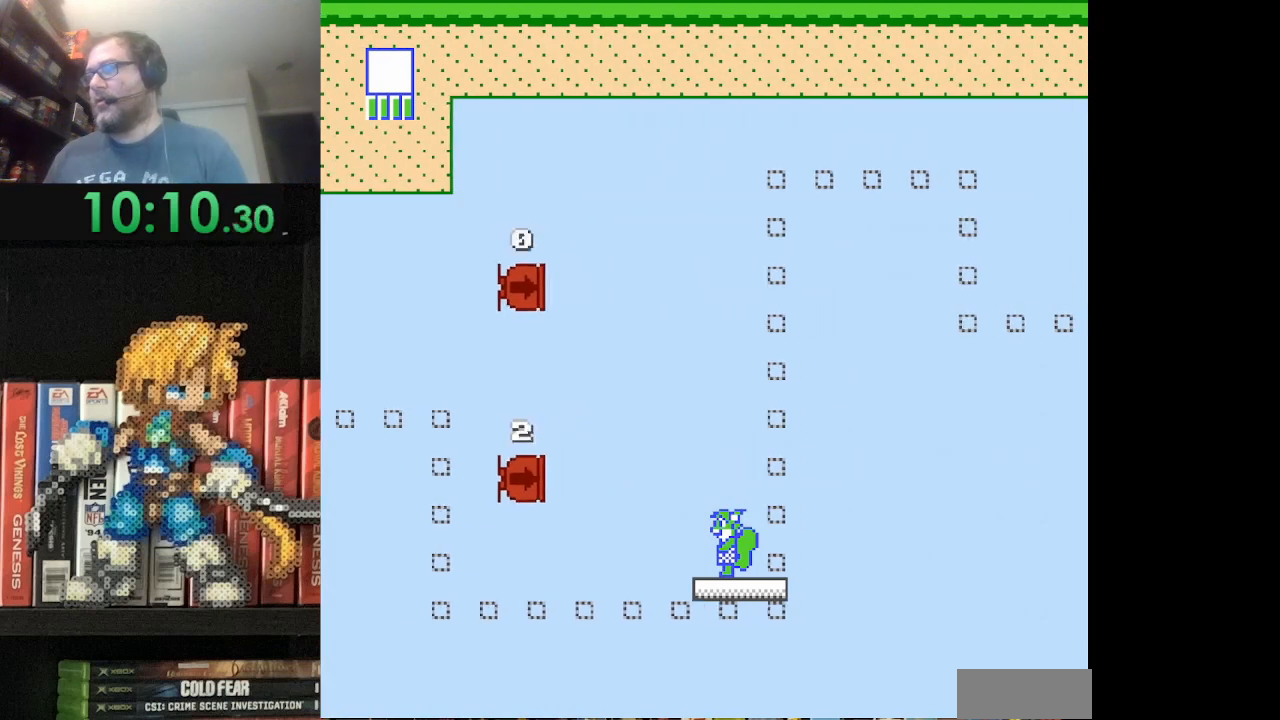
{"buttons": [], "events": [[375, "B", "down"], [459, "B", "up"]]}
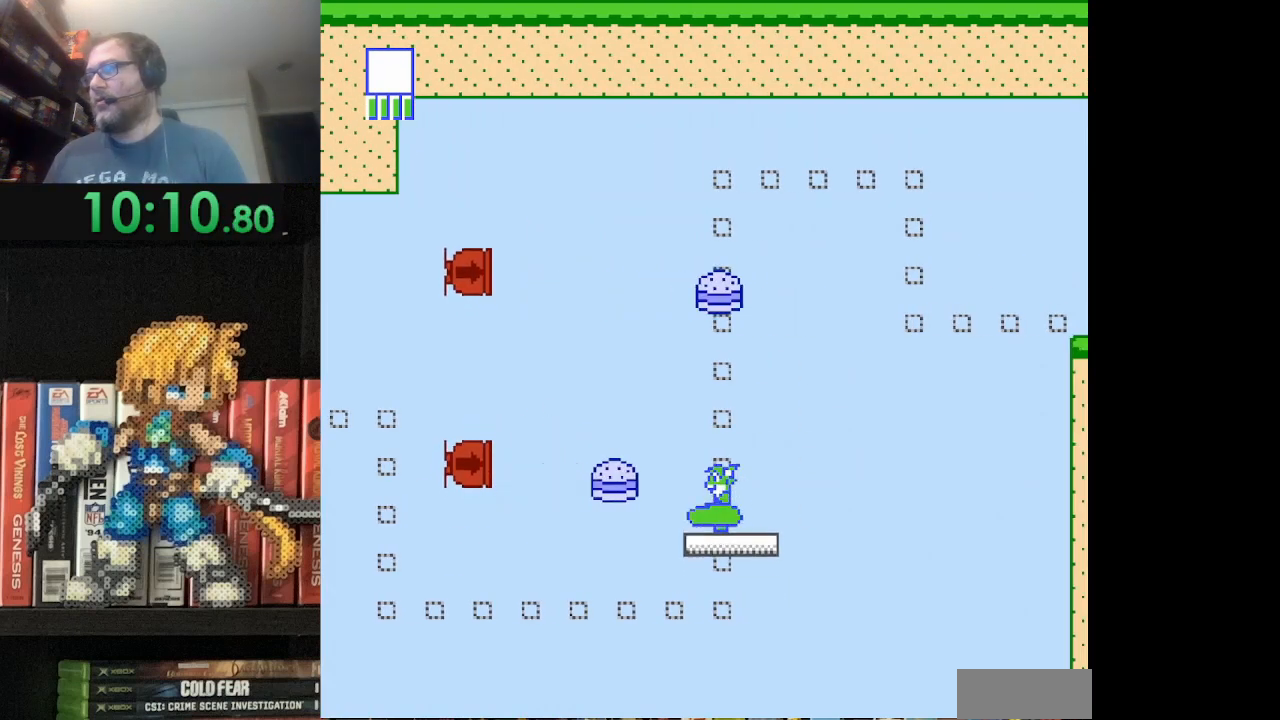
{"buttons": [], "events": [[126, "B", "down"], [167, "B", "up"], [292, "B", "down"], [376, "B", "up"]]}
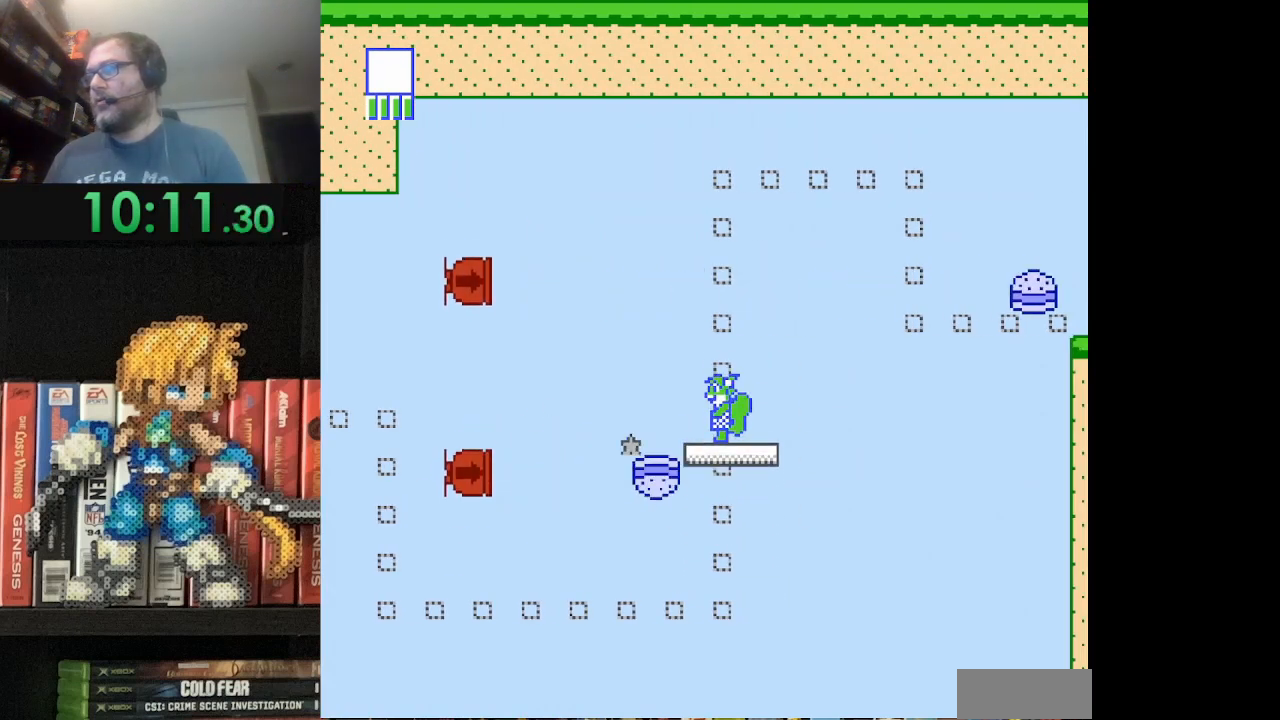
{"buttons": [], "events": []}
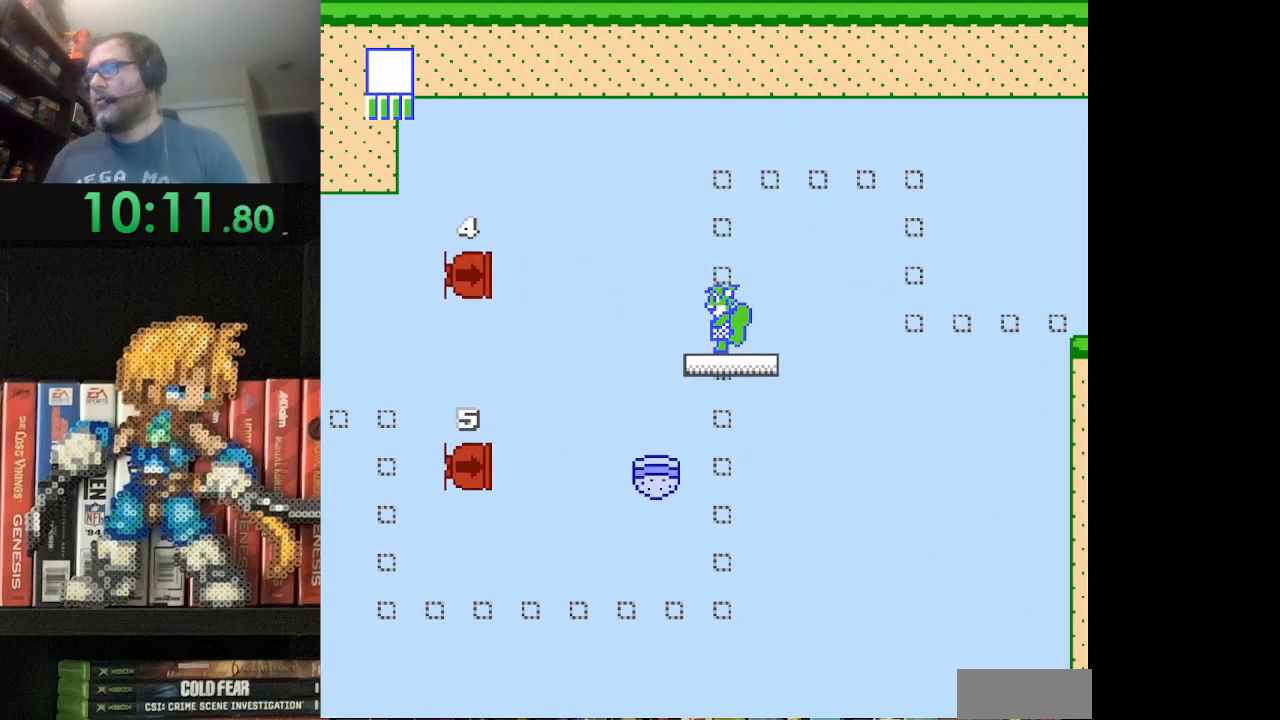
{"buttons": ["B"], "events": [[84, "B", "down"], [209, "B", "up"], [292, "B", "down"], [376, "B", "up"], [501, "B", "down"]]}
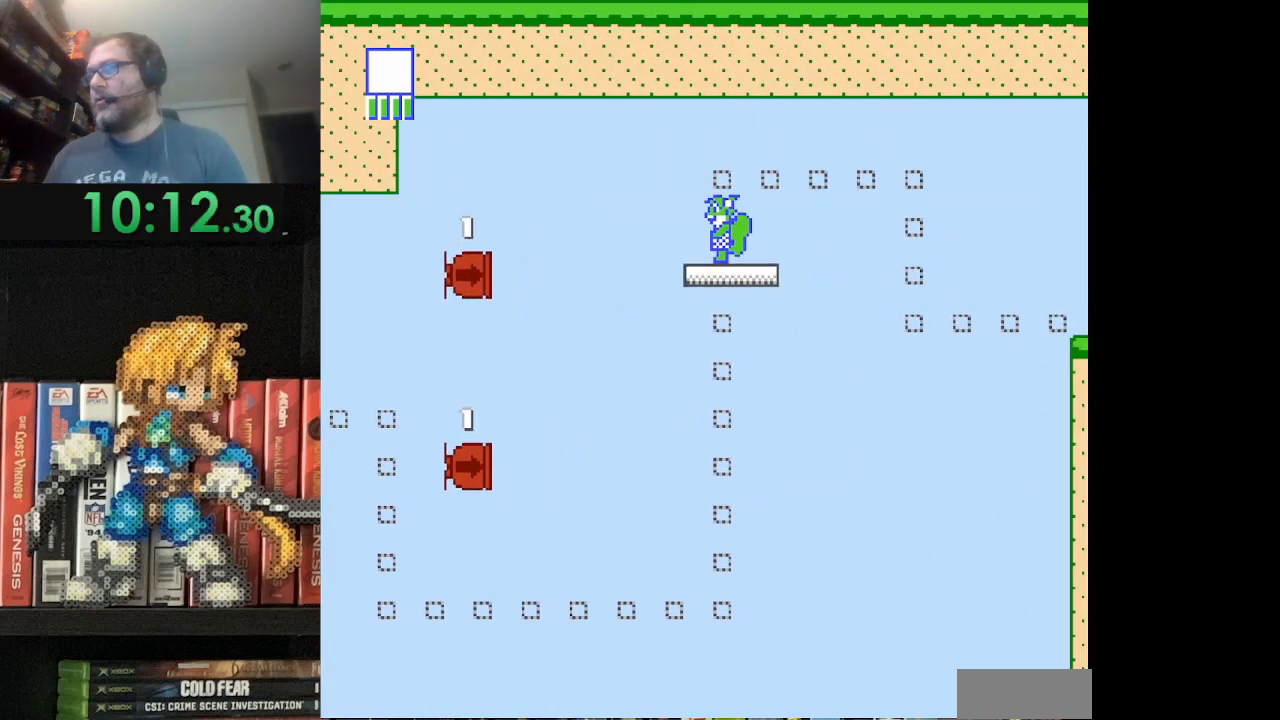
{"buttons": [], "events": [[42, "B", "up"], [167, "B", "down"], [250, "B", "up"], [334, "B", "down"], [417, "B", "up"]]}
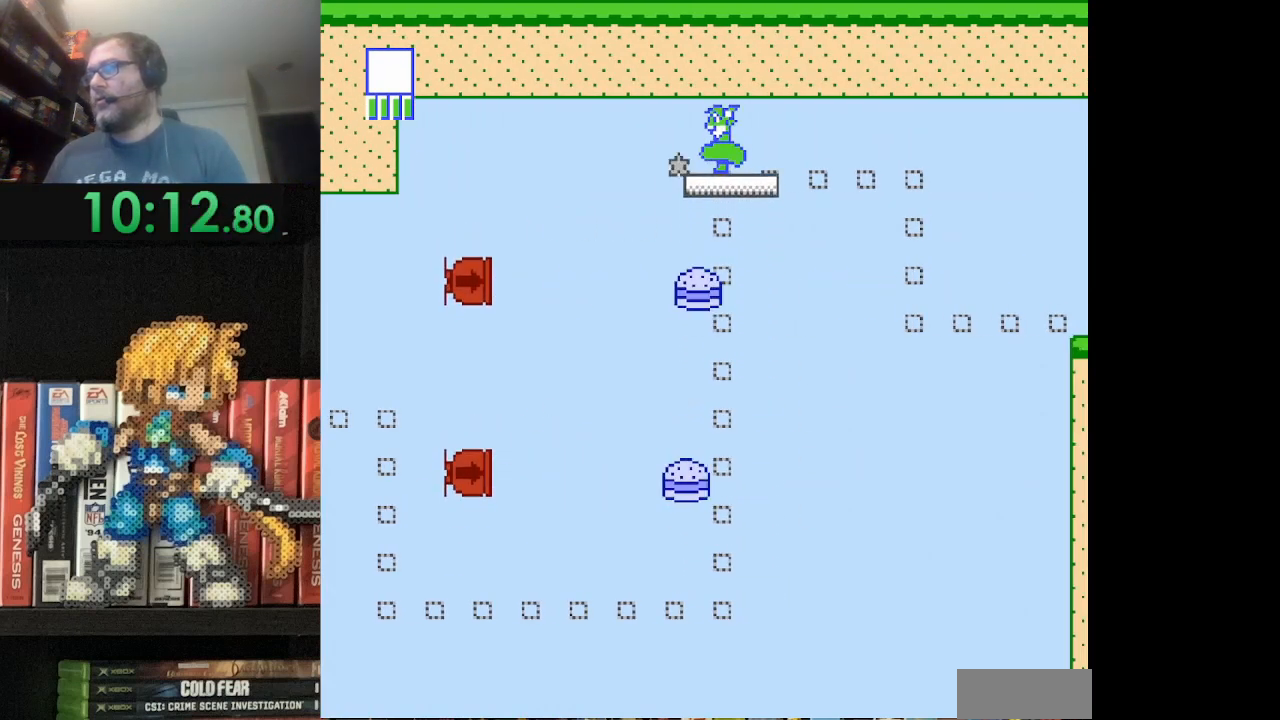
{"buttons": [], "events": [[167, "DPAD_RIGHT", "down"], [292, "DPAD_RIGHT", "up"]]}
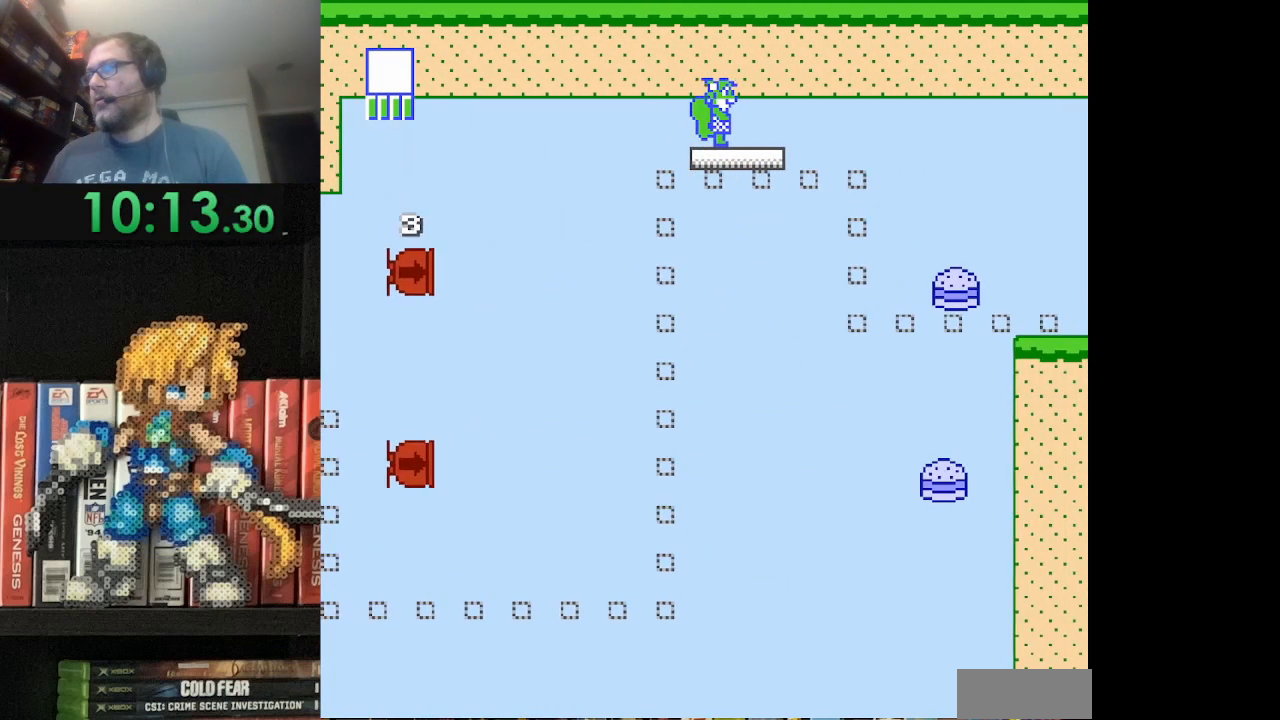
{"buttons": ["B"], "events": [[209, "DPAD_RIGHT", "down"], [292, "DPAD_RIGHT", "up"], [417, "B", "down"]]}
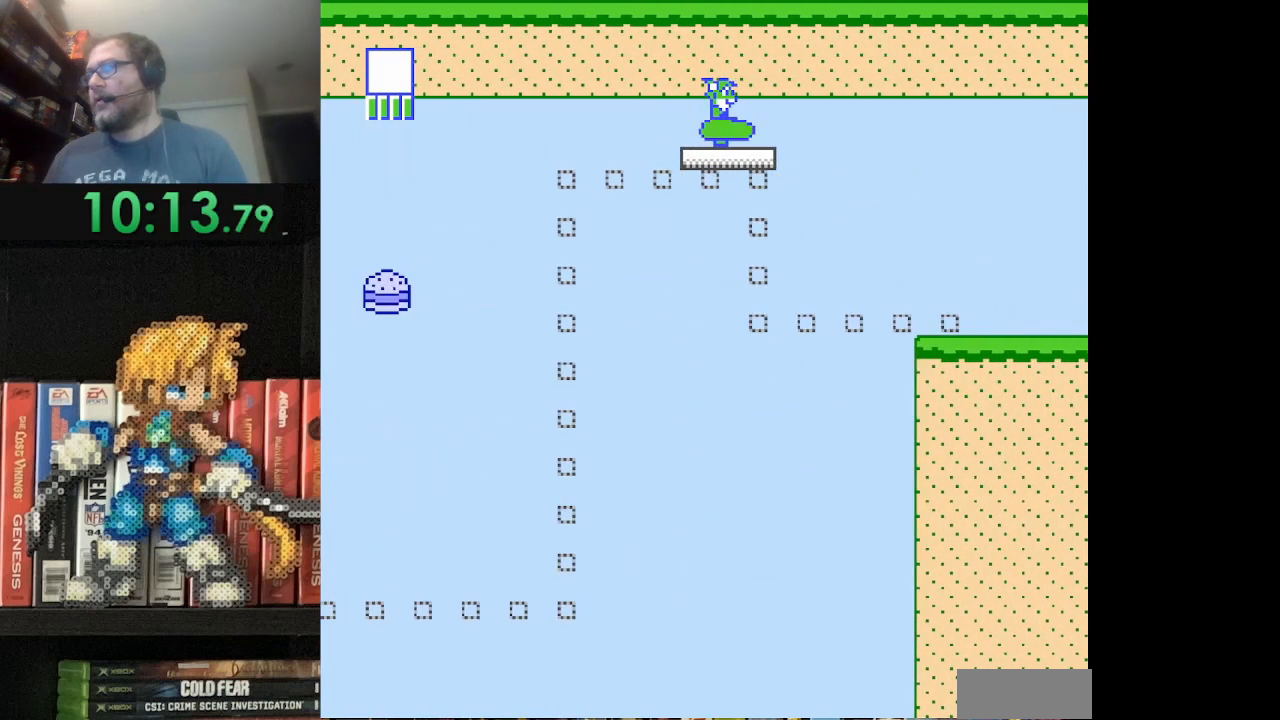
{"buttons": ["B"], "events": []}
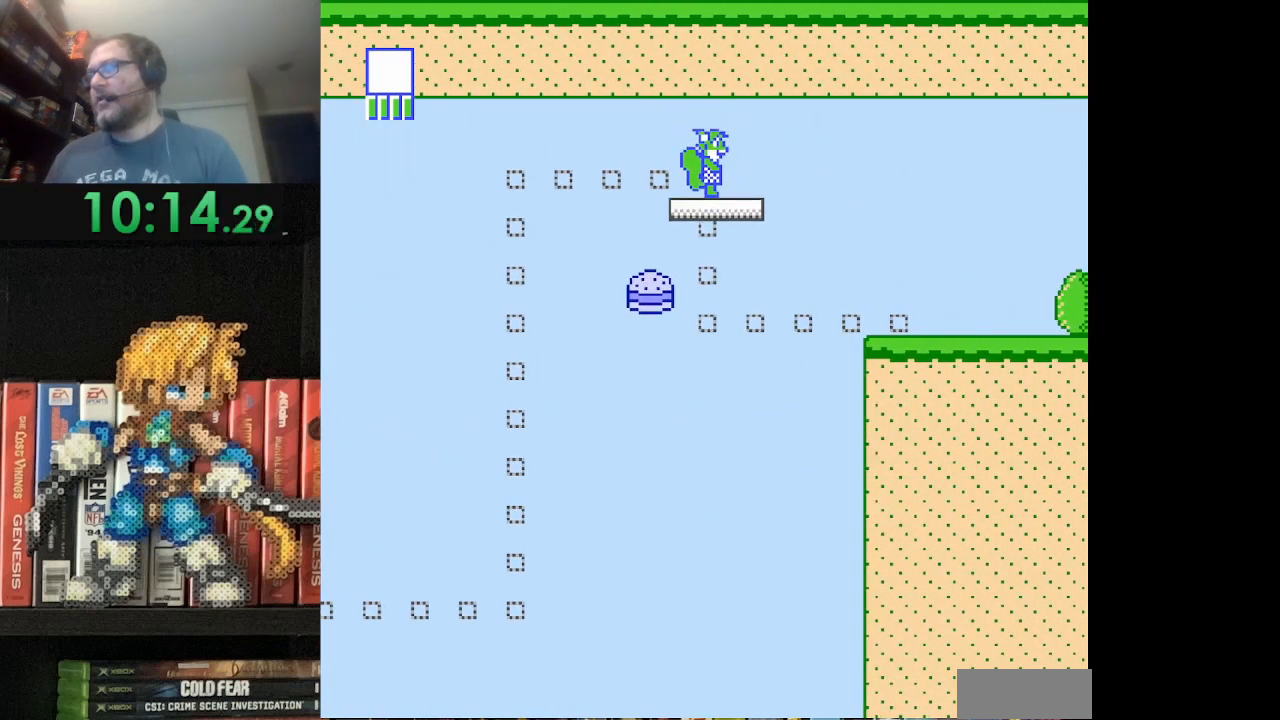
{"buttons": ["B", "DPAD_RIGHT"], "events": [[375, "DPAD_RIGHT", "down"]]}
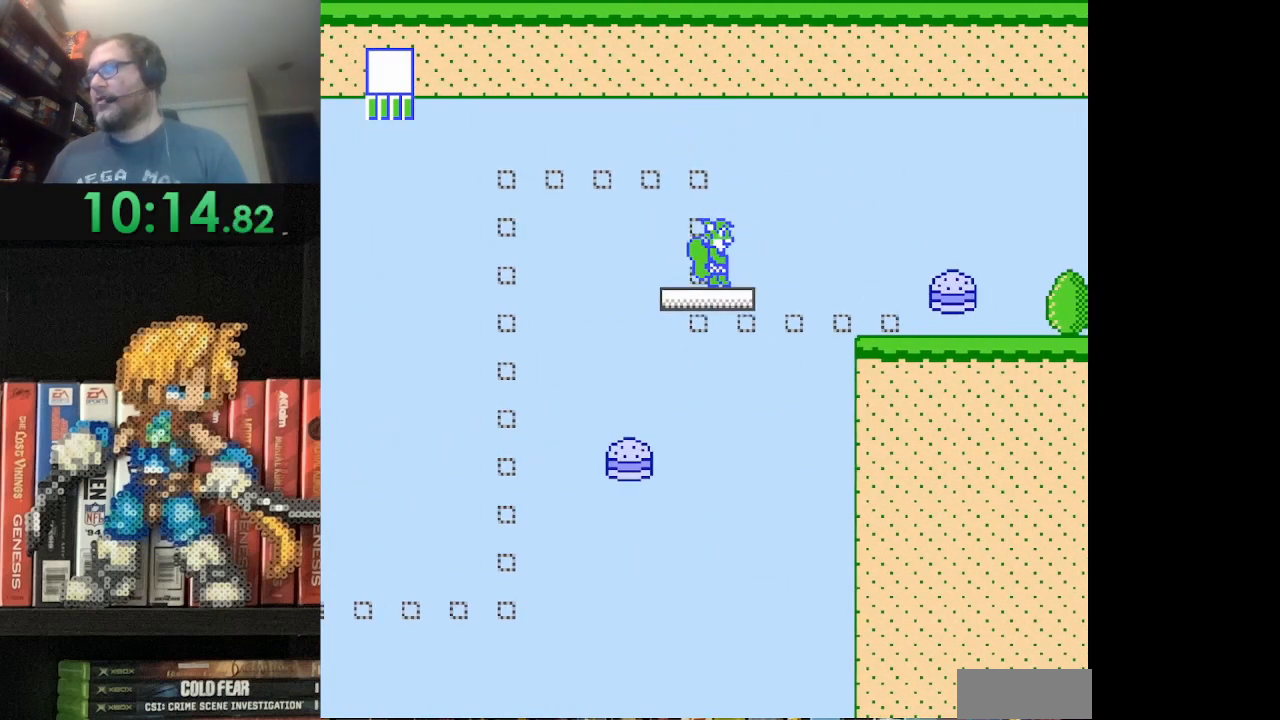
{"buttons": ["B", "DPAD_RIGHT"], "events": [[42, "A", "down"], [418, "A", "up"]]}
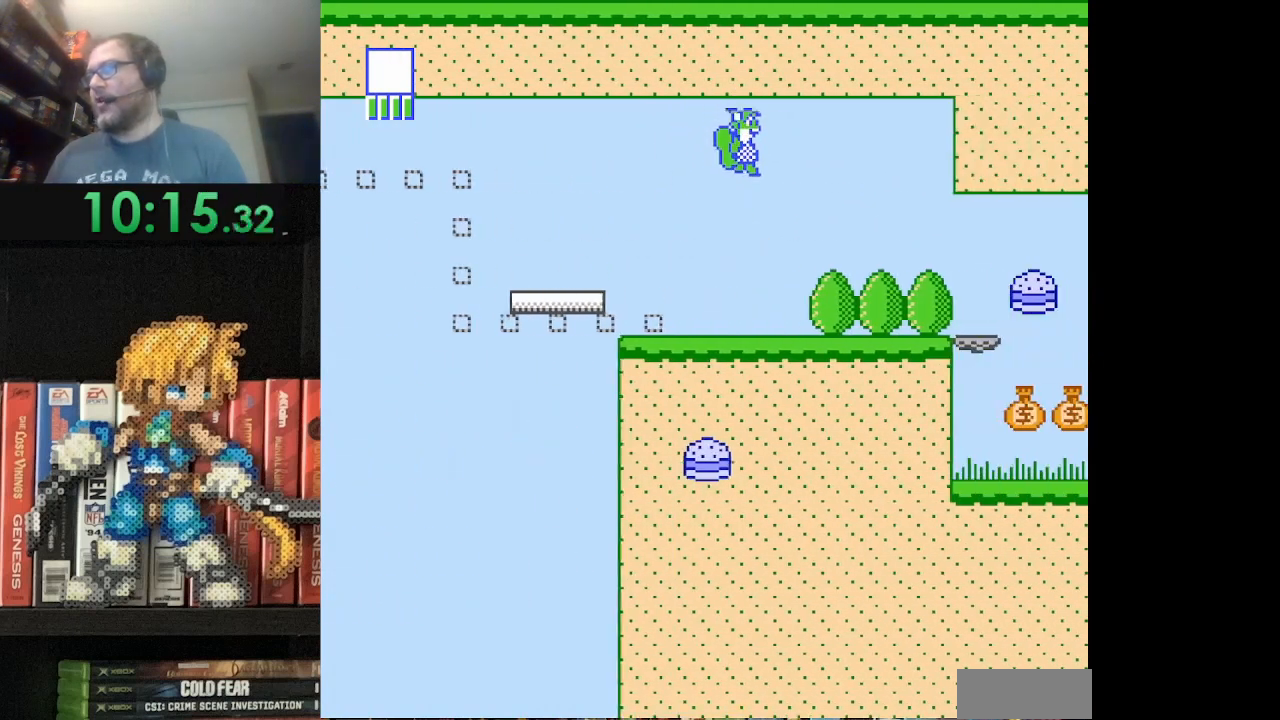
{"buttons": ["B"], "events": [[292, "DPAD_RIGHT", "up"]]}
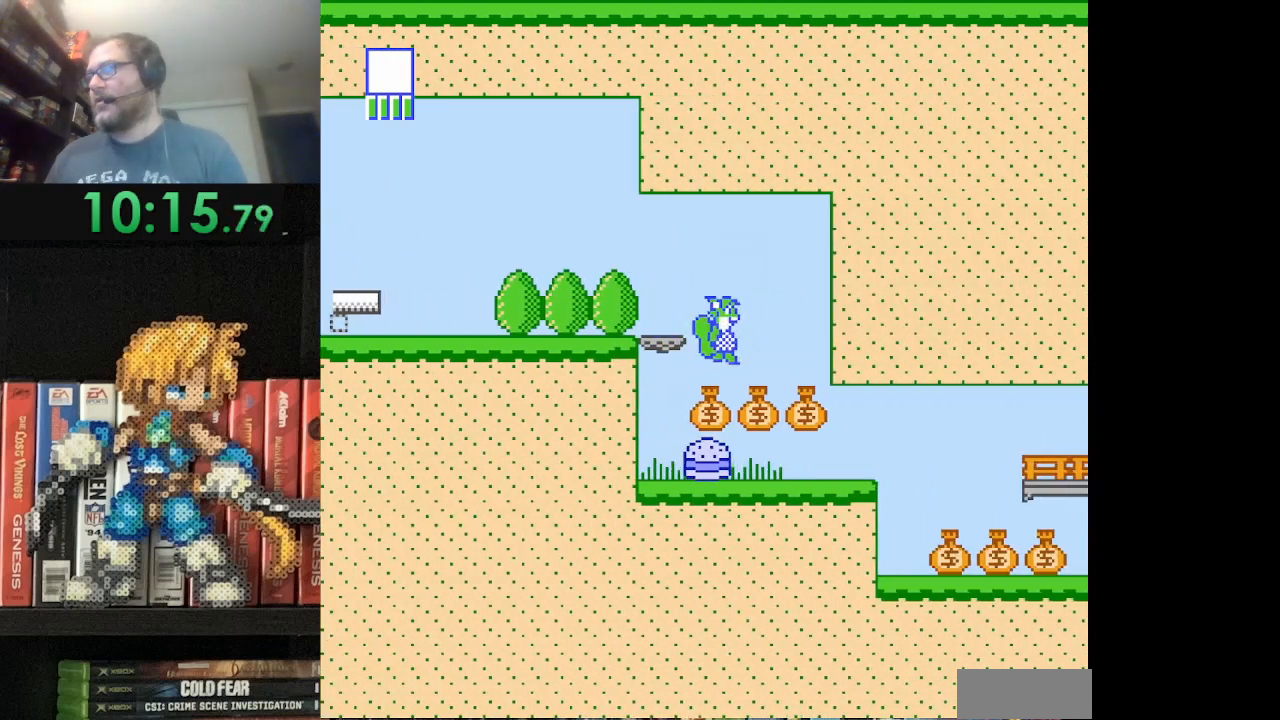
{"buttons": ["B", "DPAD_RIGHT"], "events": [[209, "DPAD_RIGHT", "down"], [376, "B", "up"], [501, "B", "down"]]}
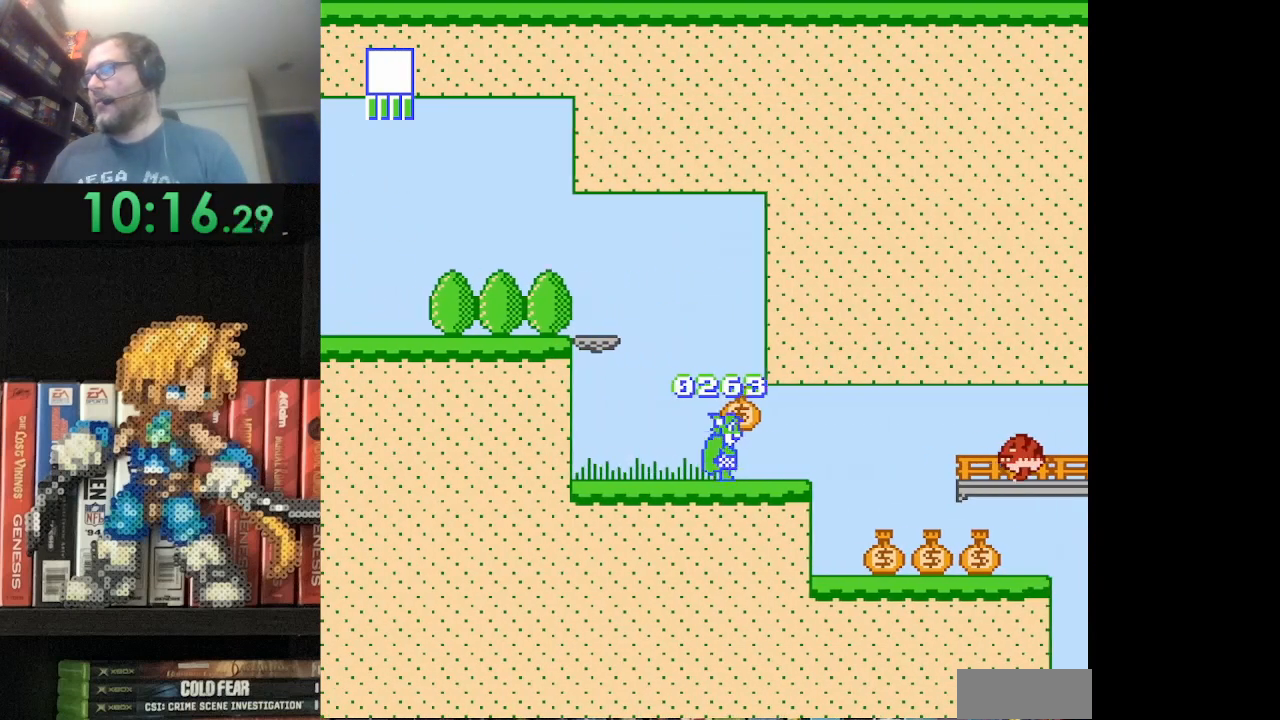
{"buttons": [], "events": [[208, "DPAD_RIGHT", "up"], [292, "B", "up"], [375, "B", "down"], [459, "B", "up"]]}
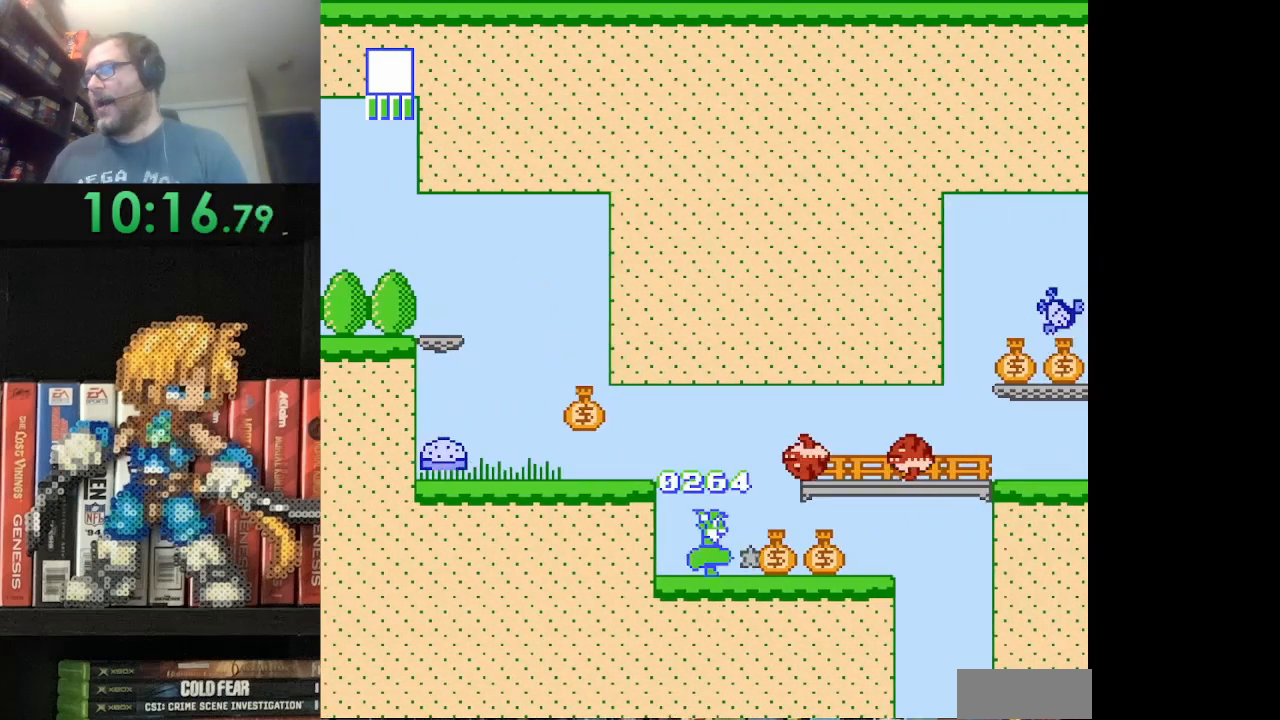
{"buttons": ["DPAD_RIGHT"], "events": [[42, "B", "down"], [126, "B", "up"], [126, "DPAD_RIGHT", "down"], [209, "A", "down"], [292, "B", "down"], [418, "A", "up"], [459, "B", "up"]]}
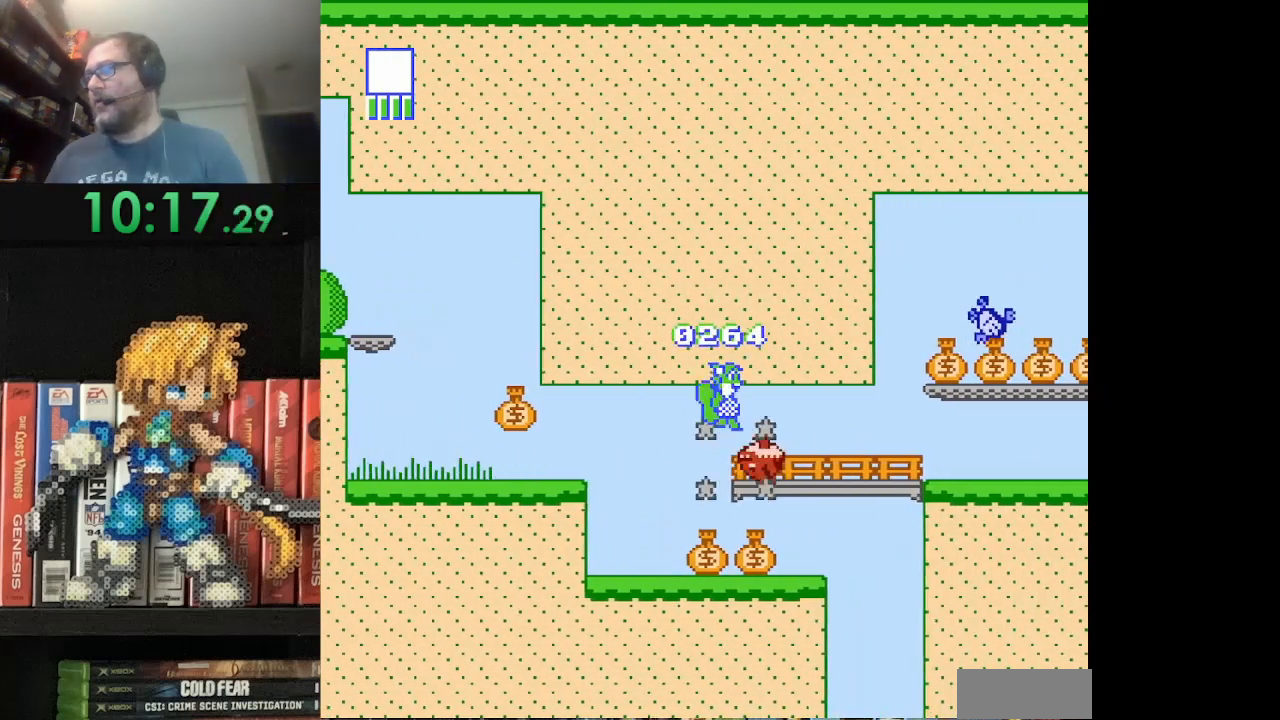
{"buttons": ["B", "DPAD_RIGHT"], "events": [[42, "B", "down"], [125, "B", "up"], [167, "B", "down"], [292, "B", "up"], [375, "B", "down"]]}
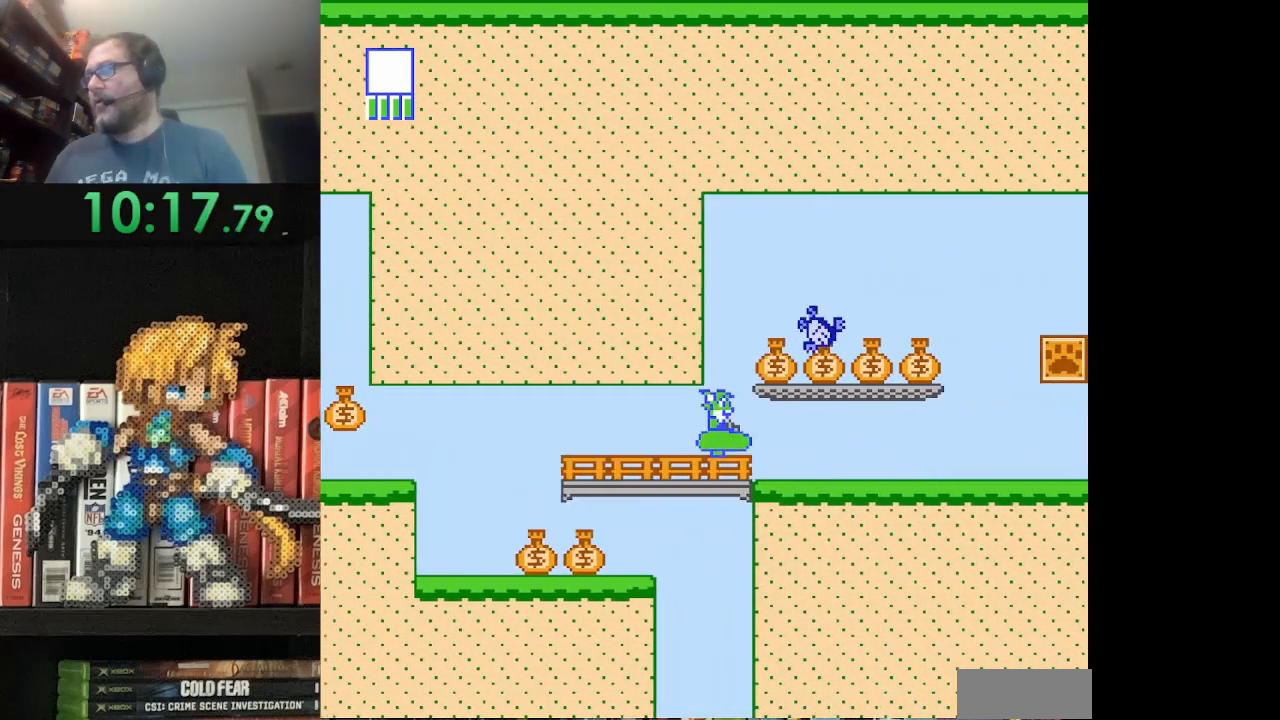
{"buttons": ["A", "B", "DPAD_RIGHT"], "events": [[501, "A", "down"]]}
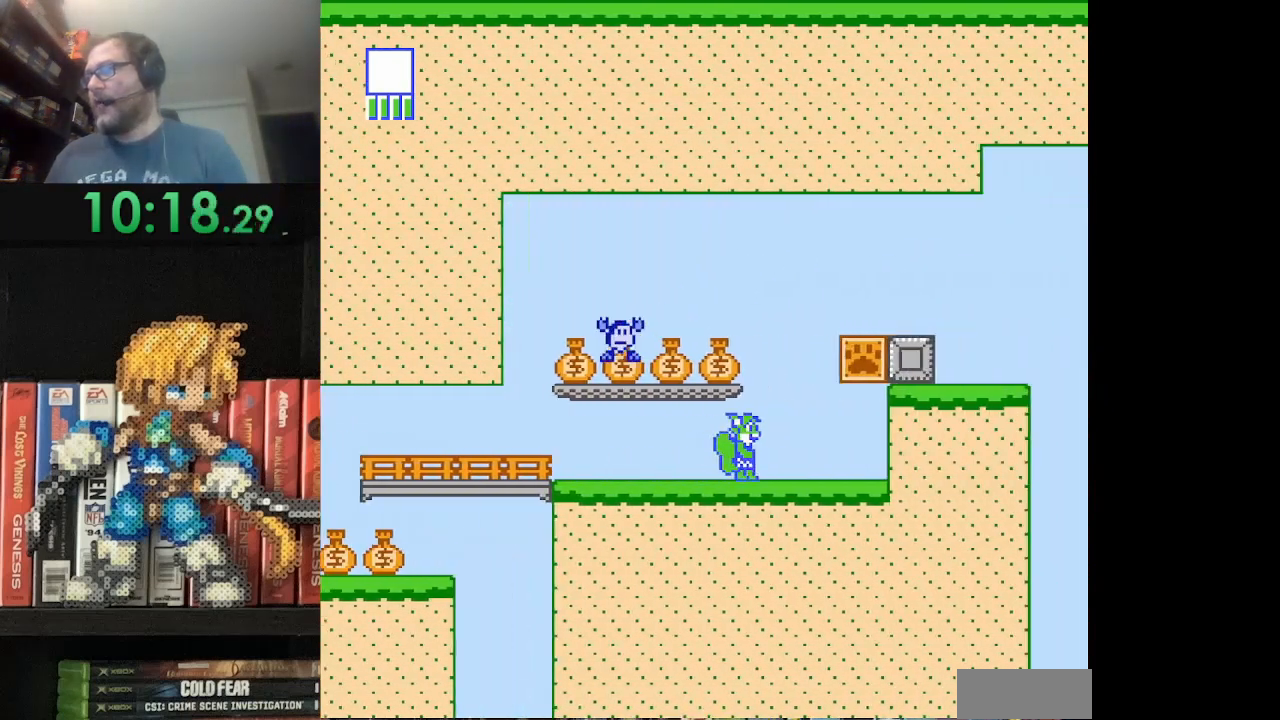
{"buttons": ["B"], "events": [[417, "A", "up"], [417, "DPAD_RIGHT", "up"]]}
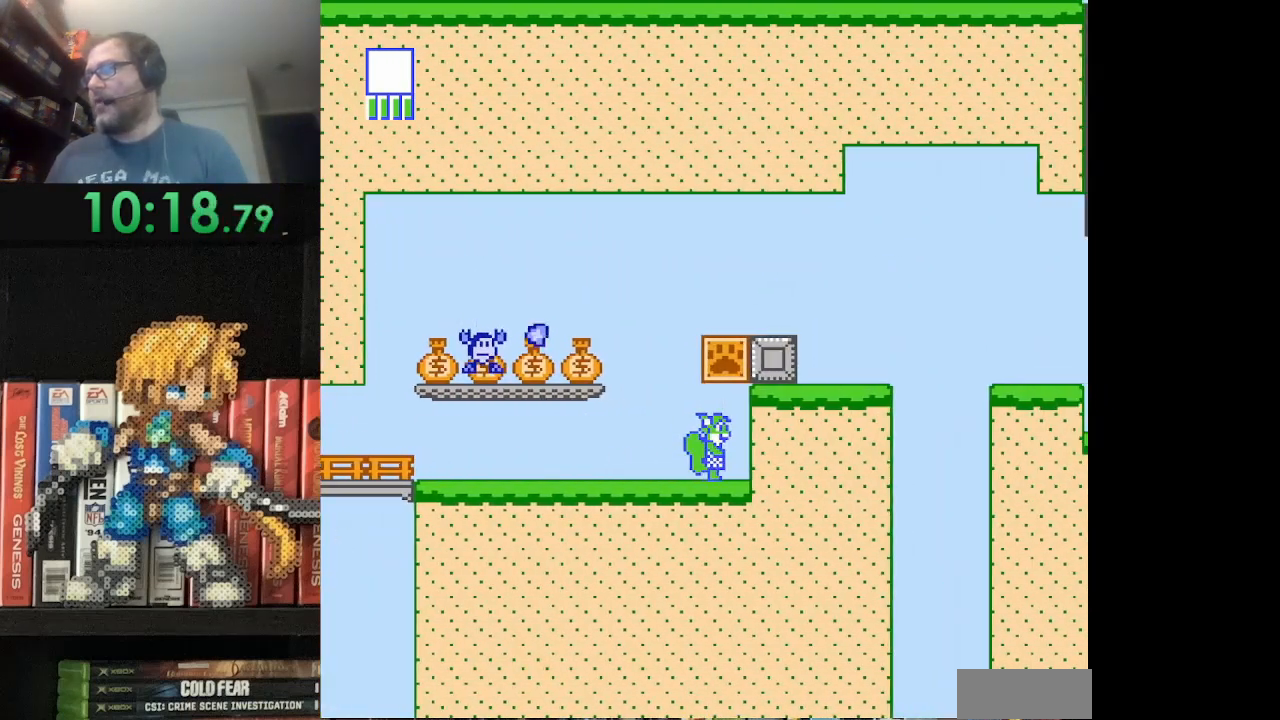
{"buttons": ["A", "B"], "events": [[42, "A", "down"], [126, "DPAD_LEFT", "down"], [209, "A", "up"], [418, "DPAD_LEFT", "up"], [459, "A", "down"]]}
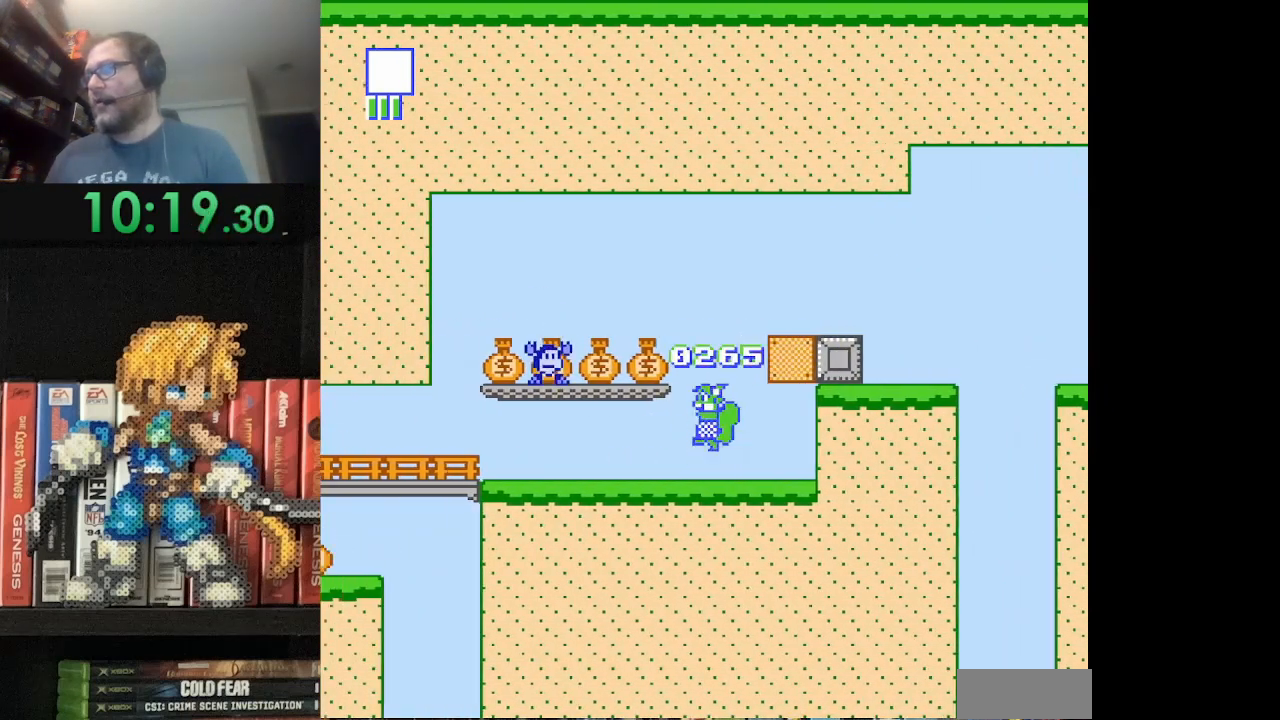
{"buttons": ["B", "DPAD_RIGHT"], "events": [[83, "DPAD_RIGHT", "down"], [417, "A", "up"]]}
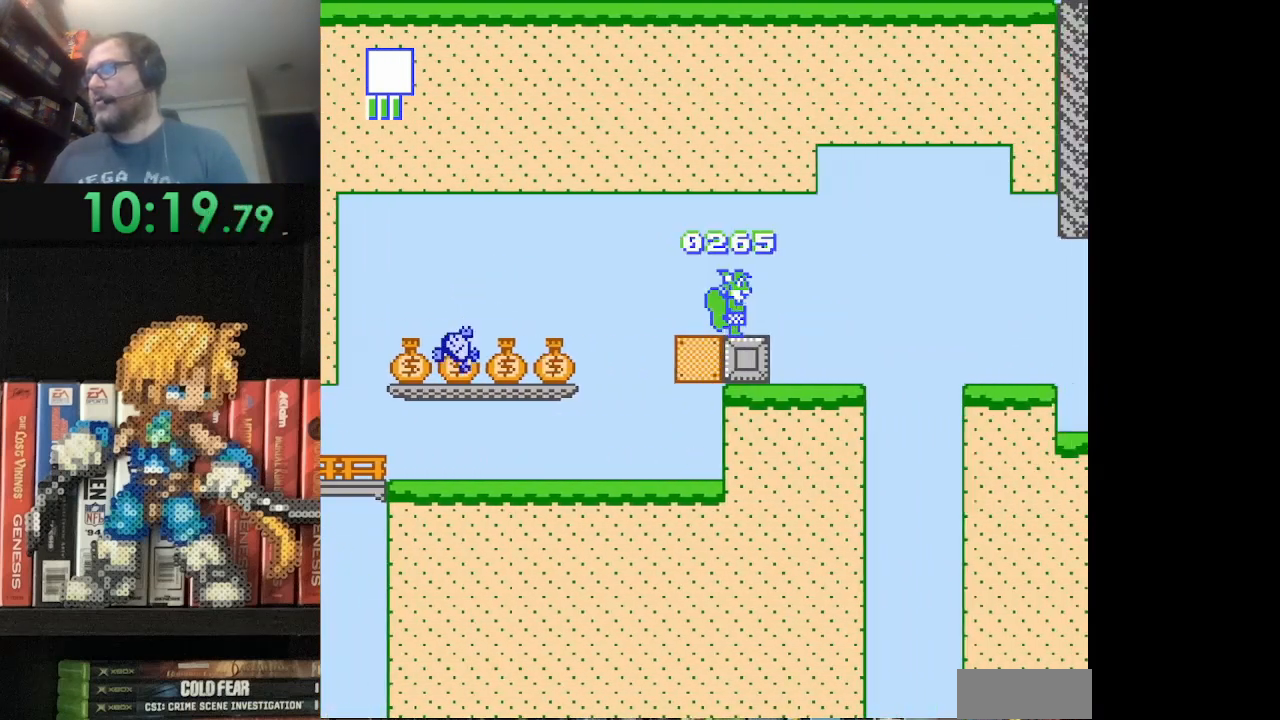
{"buttons": ["B", "DPAD_RIGHT"], "events": [[42, "DPAD_RIGHT", "up"], [209, "DPAD_LEFT", "down"], [376, "DPAD_LEFT", "up"], [459, "DPAD_RIGHT", "down"]]}
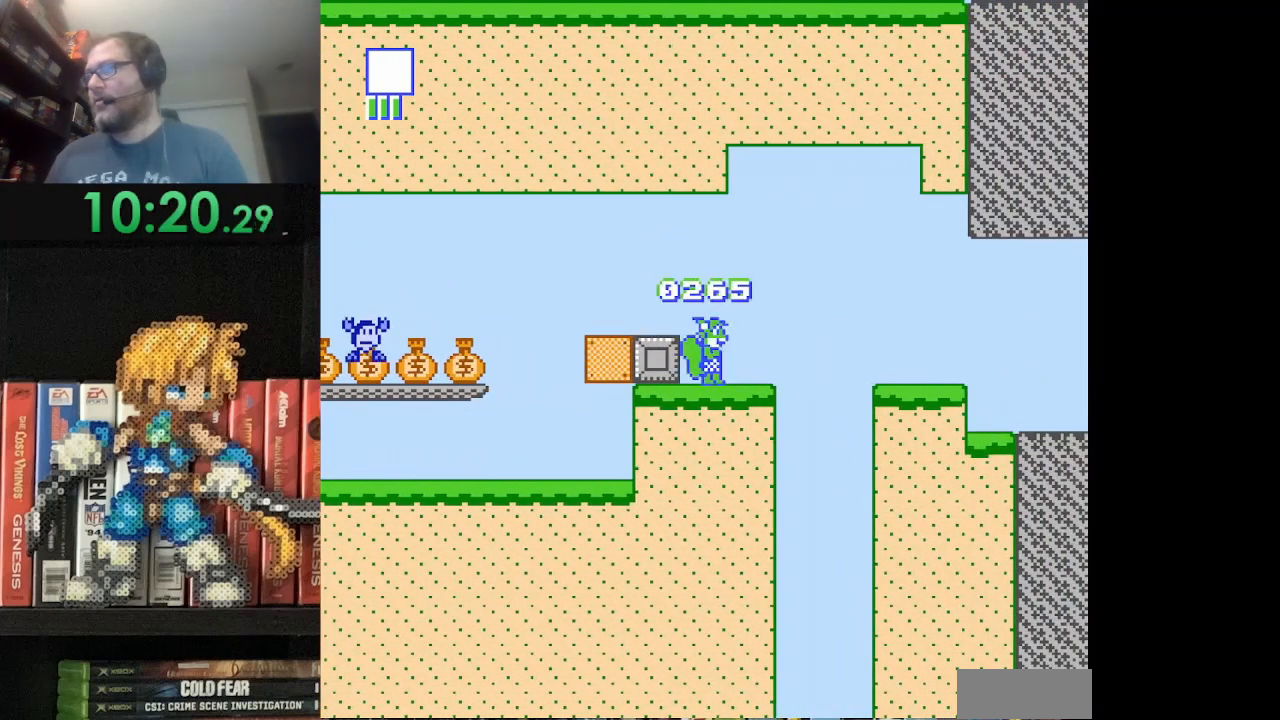
{"buttons": ["B", "DPAD_RIGHT"], "events": [[42, "A", "down"], [250, "A", "up"]]}
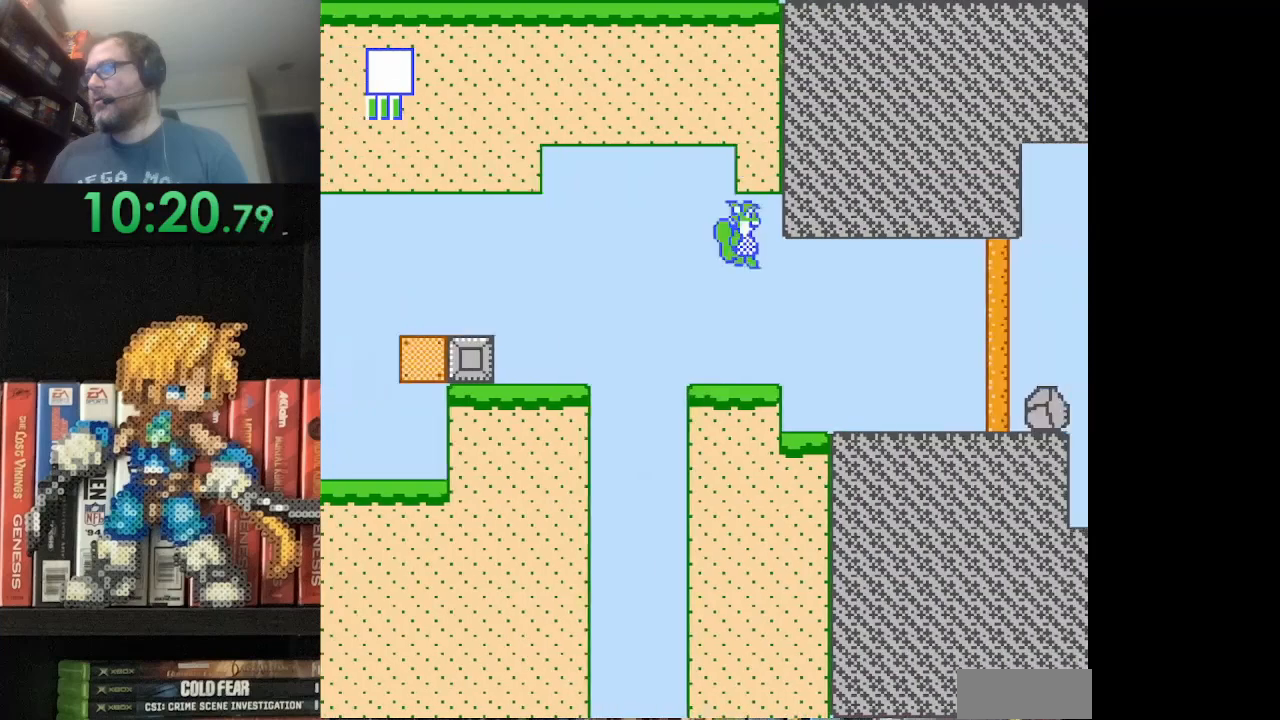
{"buttons": ["DPAD_RIGHT"], "events": [[459, "B", "up"]]}